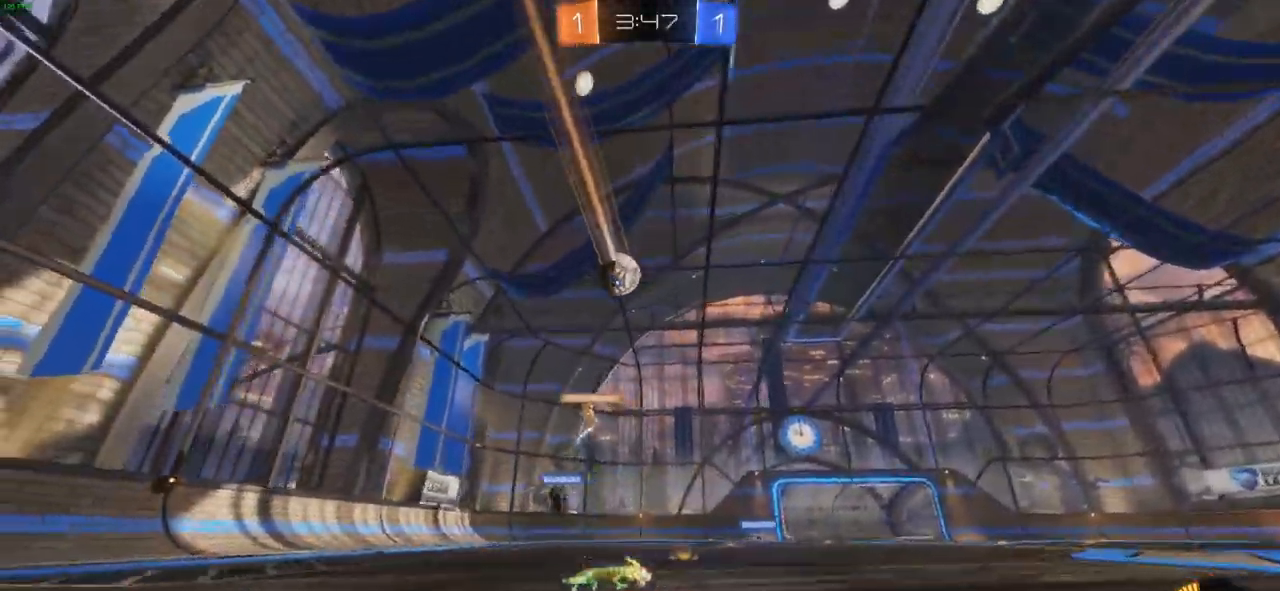
Gameplay with a controller (PlayStation layout); each line is a JSON object with the inputs held at the frame after it. "events" lists button and stick changes between this image and that frame as [ms after this image, input, new state], when the widget could be followed in between.
{"buttons": ["R2"], "left_stick": "center", "right_stick": "center", "events": [[200, "left_stick", "center"]]}
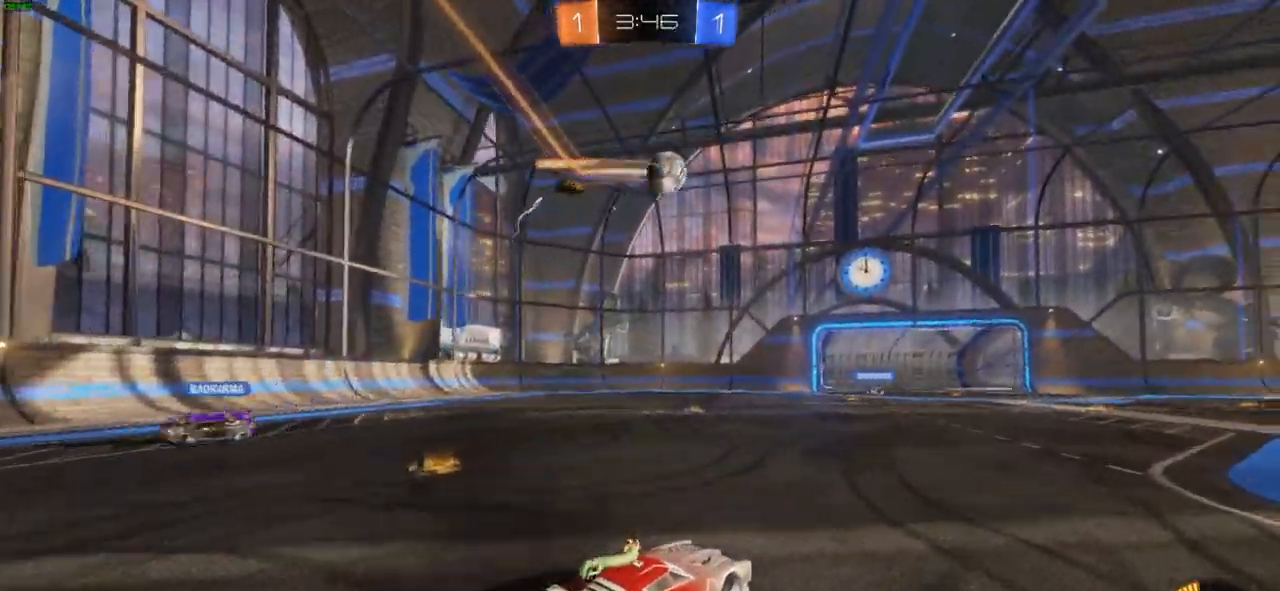
{"buttons": ["R2"], "left_stick": "right", "right_stick": "center", "events": [[167, "left_stick", "right"]]}
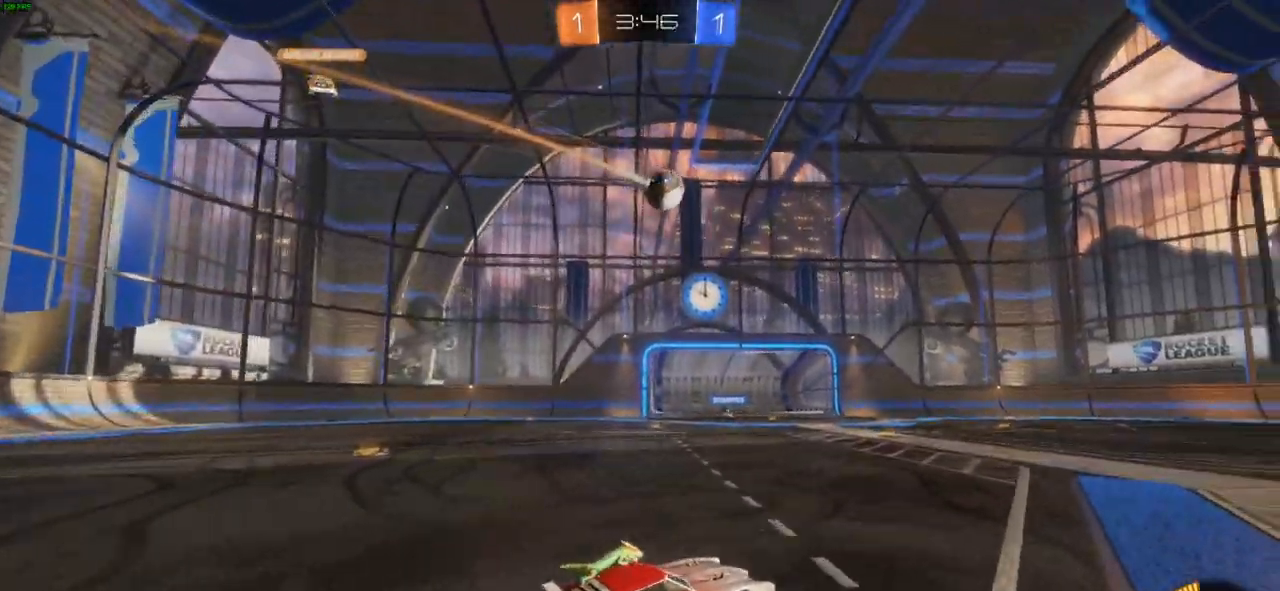
{"buttons": ["CIRCLE", "R2"], "left_stick": "up-right", "right_stick": "center", "events": [[83, "CIRCLE", "down"], [417, "left_stick", "up-right"]]}
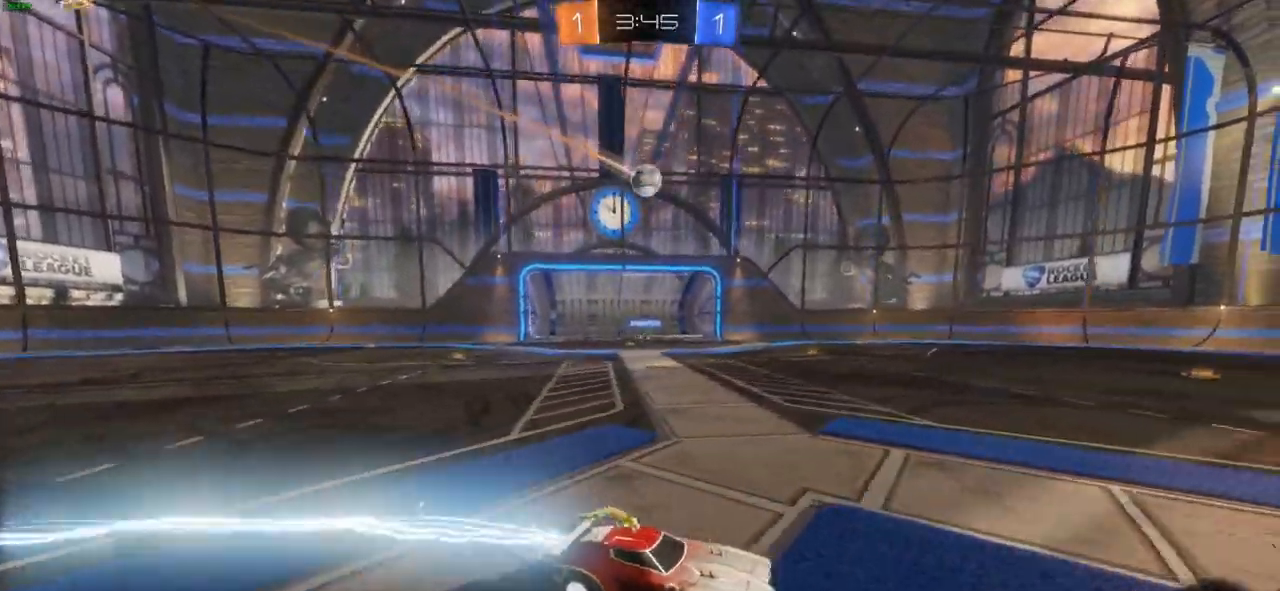
{"buttons": ["R2"], "left_stick": "left", "right_stick": "center", "events": [[50, "left_stick", "center"], [183, "CIRCLE", "up"], [333, "left_stick", "left"]]}
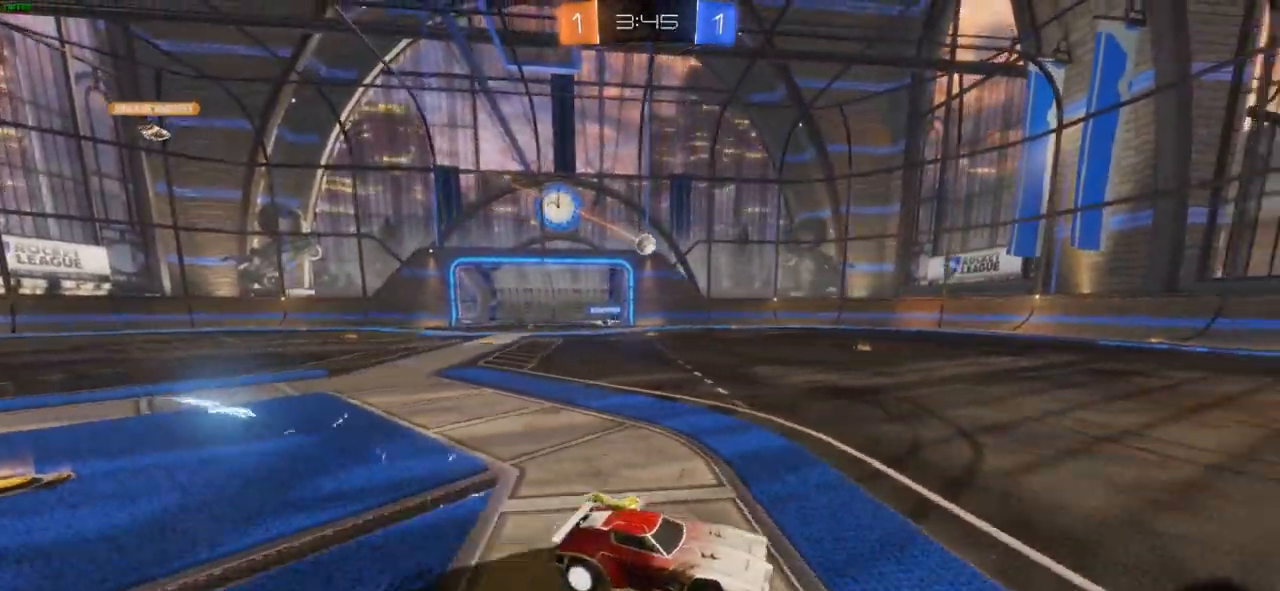
{"buttons": ["R2"], "left_stick": "left", "right_stick": "center", "events": [[133, "left_stick", "center"], [450, "left_stick", "left"]]}
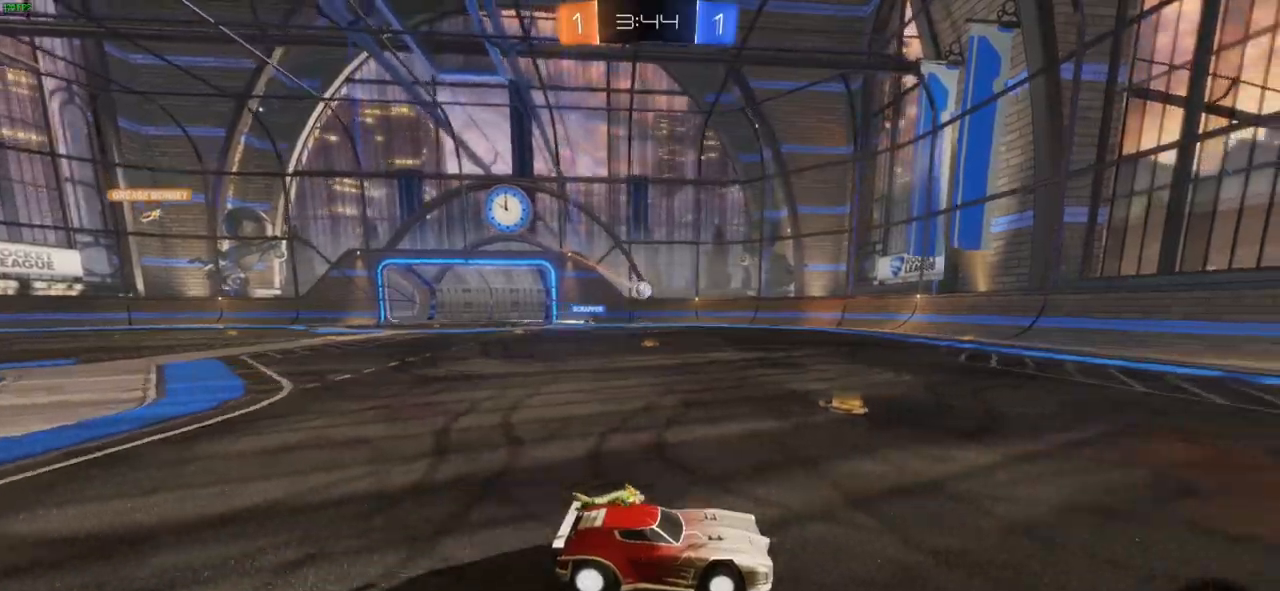
{"buttons": ["R2"], "left_stick": "right", "right_stick": "center", "events": [[233, "L1", "down"], [333, "L1", "up"], [383, "left_stick", "center"], [450, "left_stick", "right"]]}
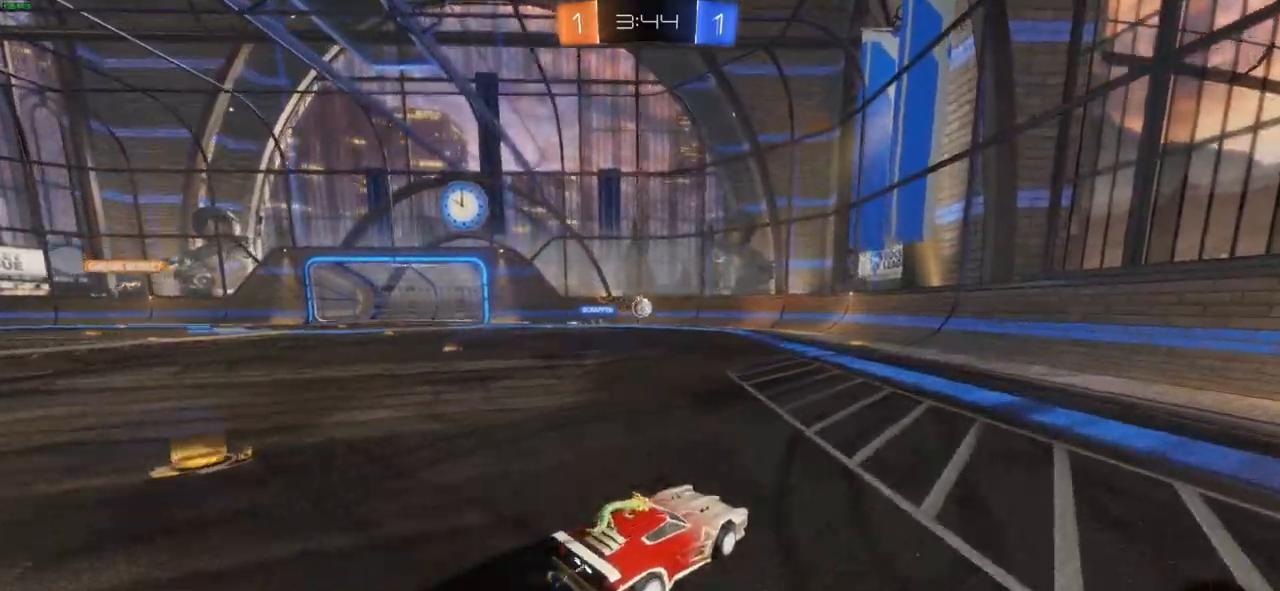
{"buttons": ["R2"], "left_stick": "right", "right_stick": "center", "events": [[17, "L2", "down"], [67, "R2", "up"], [117, "L2", "up"], [183, "R2", "down"], [333, "L1", "down"], [433, "L1", "up"]]}
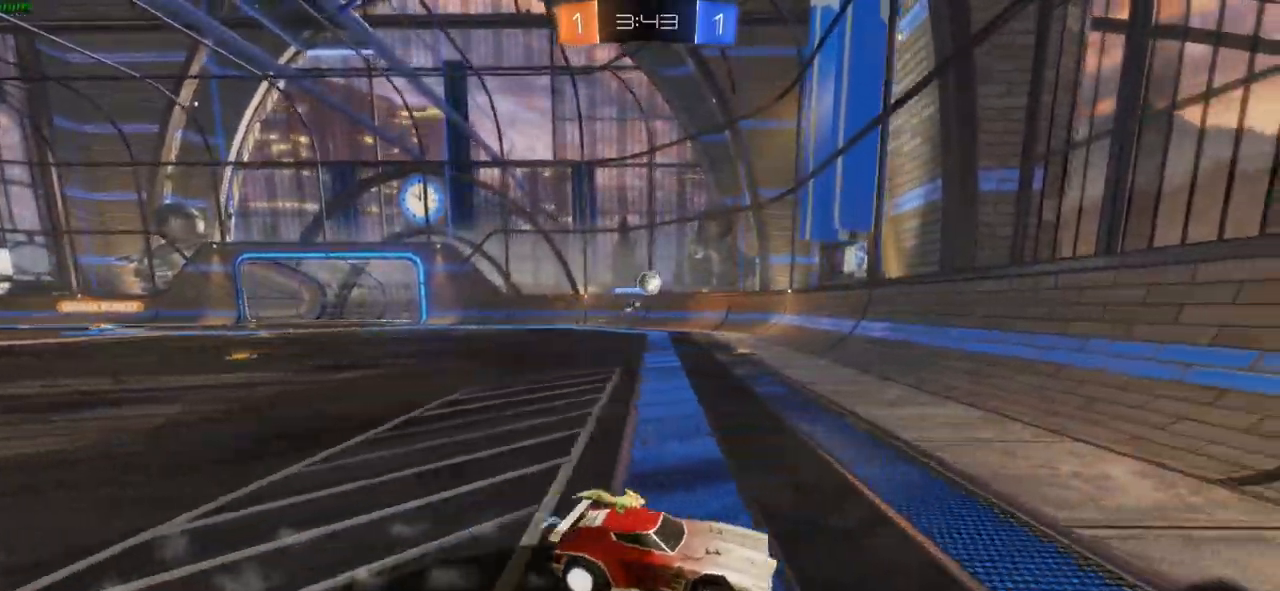
{"buttons": ["R1", "R2"], "left_stick": "right", "right_stick": "center", "events": [[83, "L1", "down"], [117, "L1", "up"], [233, "left_stick", "center"], [367, "R1", "down"], [450, "left_stick", "right"]]}
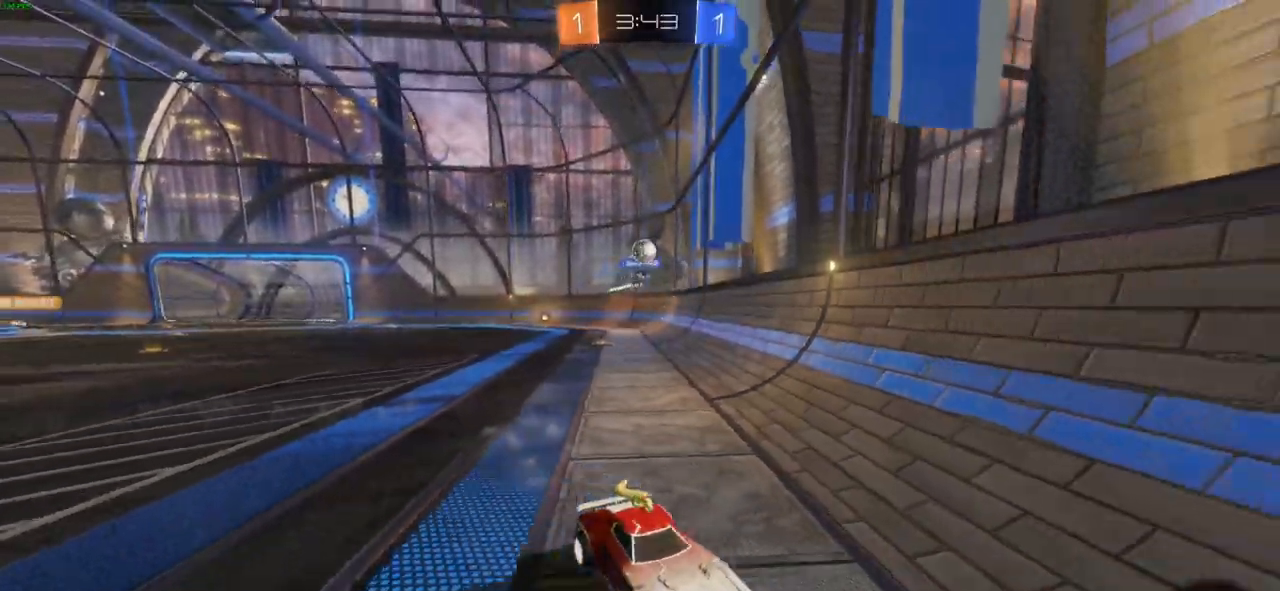
{"buttons": ["CIRCLE", "R2"], "left_stick": "right", "right_stick": "center", "events": [[33, "L1", "down"], [33, "R1", "up"], [217, "CIRCLE", "down"], [250, "L1", "up"], [333, "L1", "down"], [450, "L1", "up"]]}
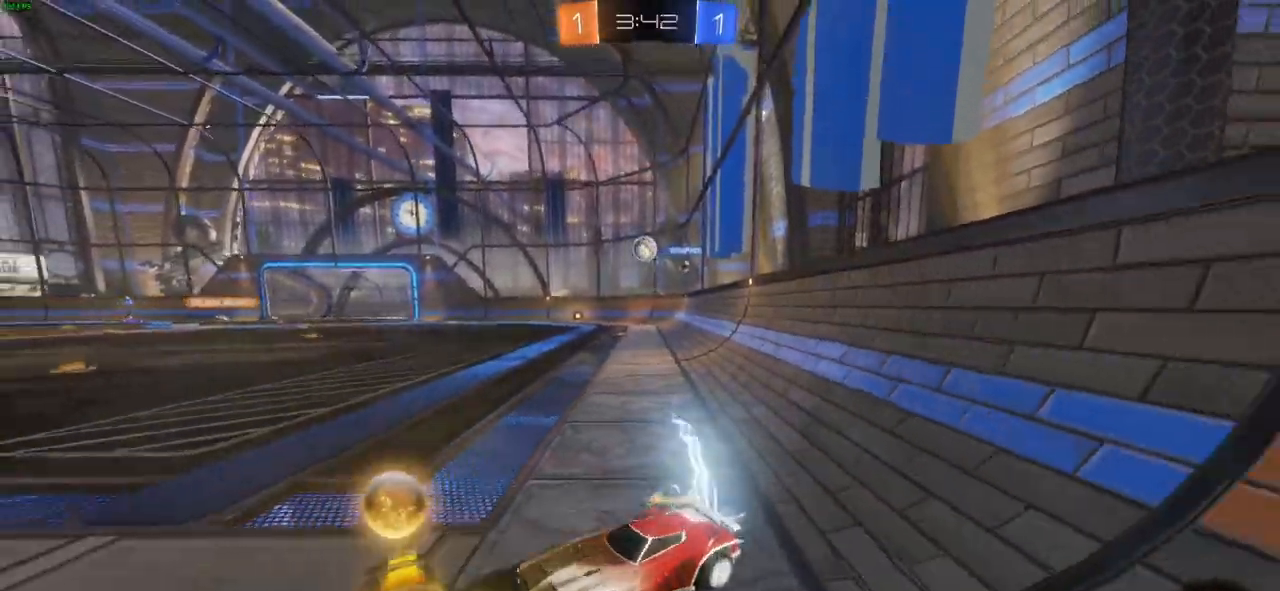
{"buttons": ["CIRCLE", "R2"], "left_stick": "right", "right_stick": "center", "events": [[33, "CIRCLE", "up"], [183, "CIRCLE", "down"]]}
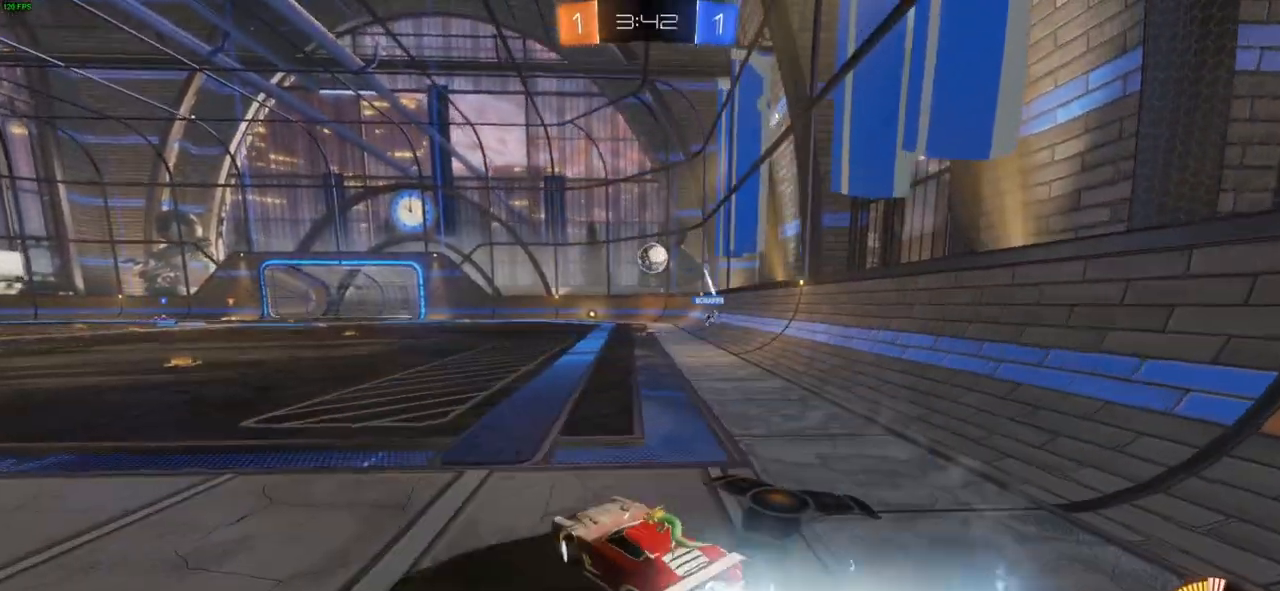
{"buttons": ["CROSS", "CIRCLE", "R2"], "left_stick": "down-left", "right_stick": "center", "events": [[150, "left_stick", "center"], [350, "CROSS", "down"], [350, "left_stick", "down-left"]]}
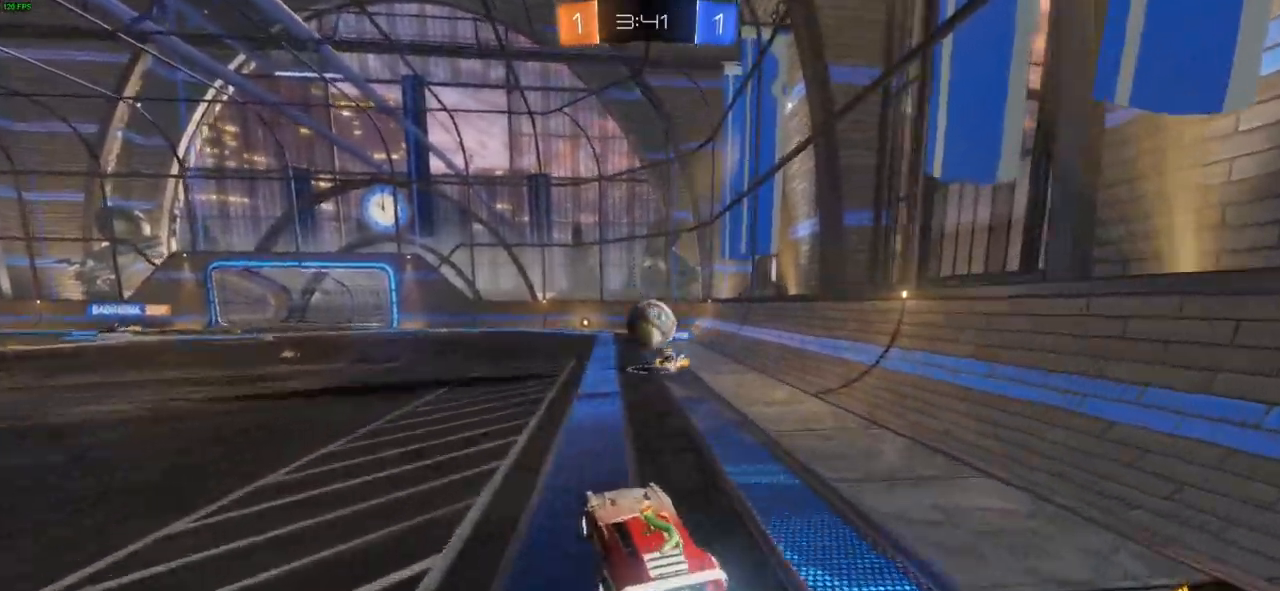
{"buttons": ["CROSS", "R2"], "left_stick": "left", "right_stick": "center", "events": [[150, "left_stick", "up-right"], [167, "CIRCLE", "up"], [267, "left_stick", "up-left"], [417, "left_stick", "left"]]}
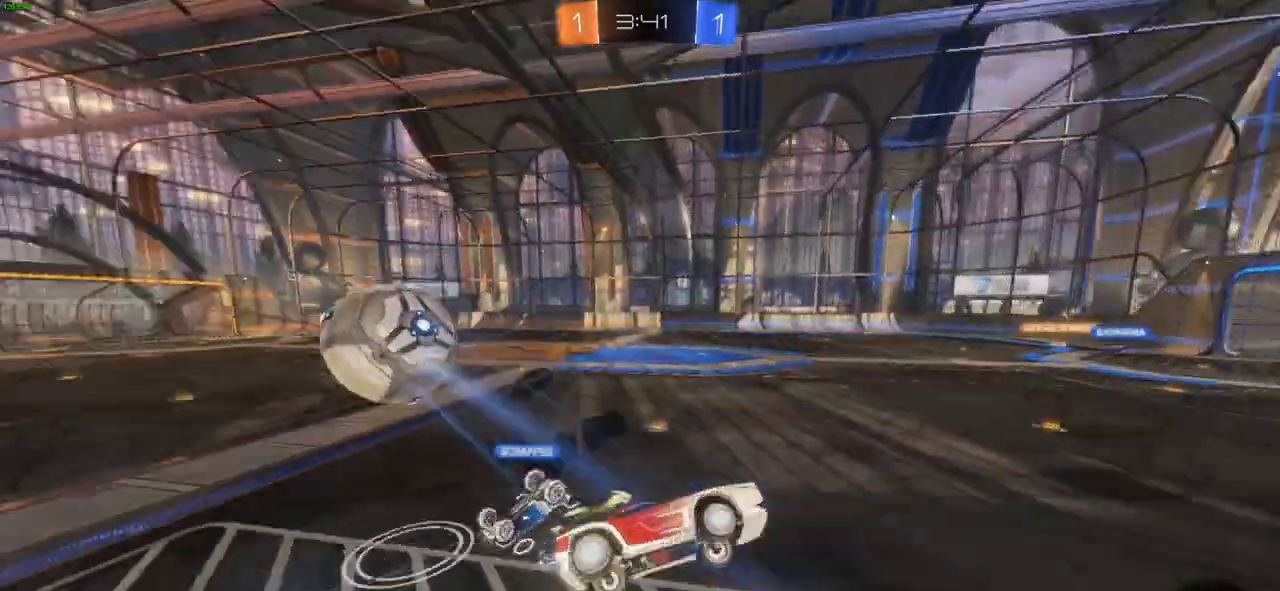
{"buttons": ["L1", "R2"], "left_stick": "left", "right_stick": "center", "events": [[350, "L1", "down"], [367, "CROSS", "up"]]}
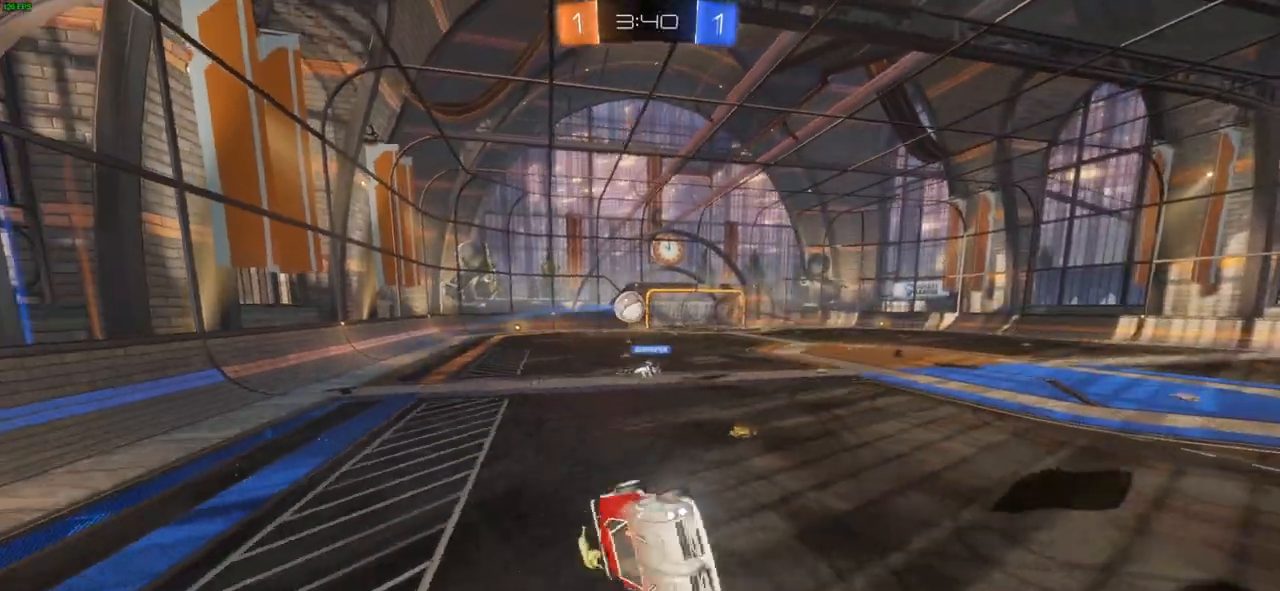
{"buttons": ["R2", "DPAD_LEFT"], "left_stick": "up-left", "right_stick": "center", "events": [[33, "L1", "up"], [100, "left_stick", "center"], [300, "left_stick", "up"], [450, "left_stick", "up-left"], [467, "DPAD_LEFT", "down"]]}
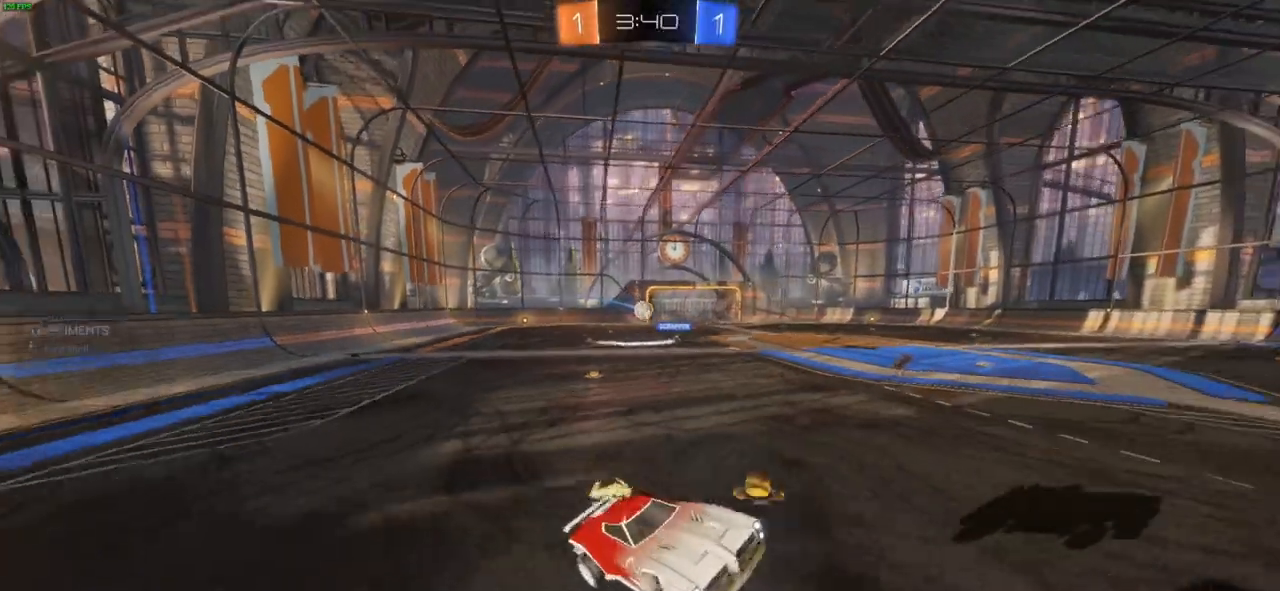
{"buttons": ["CIRCLE", "R2"], "left_stick": "up-left", "right_stick": "center", "events": [[33, "DPAD_LEFT", "up"], [100, "DPAD_UP", "down"], [150, "L1", "down"], [200, "DPAD_UP", "up"], [200, "L1", "up"], [350, "L1", "down"], [400, "L1", "up"], [417, "CIRCLE", "down"]]}
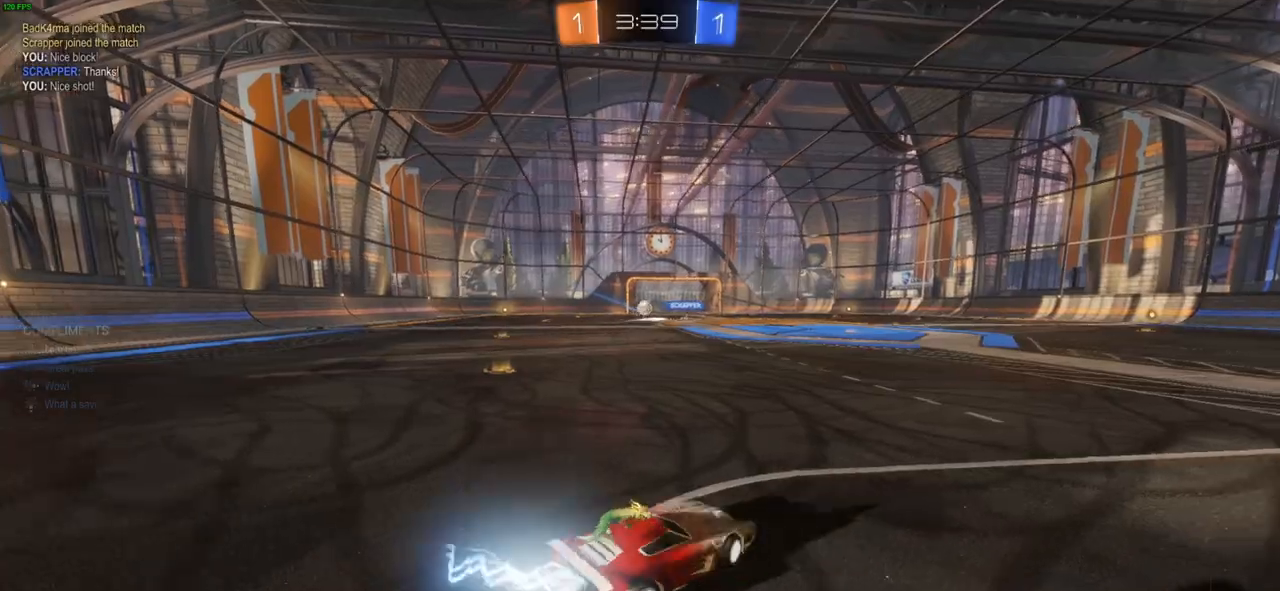
{"buttons": ["CROSS", "R2"], "left_stick": "up", "right_stick": "center", "events": [[417, "left_stick", "up"], [450, "CIRCLE", "up"], [450, "CROSS", "down"]]}
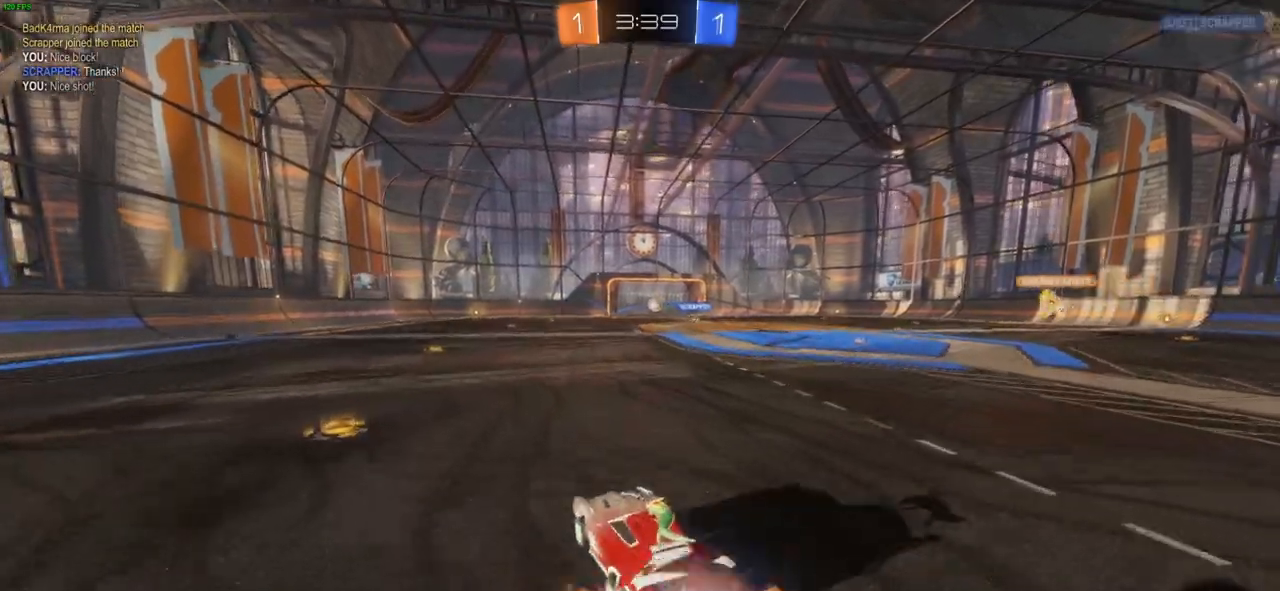
{"buttons": ["R2"], "left_stick": "up", "right_stick": "center", "events": [[167, "CROSS", "up"], [233, "CROSS", "down"], [367, "CROSS", "up"]]}
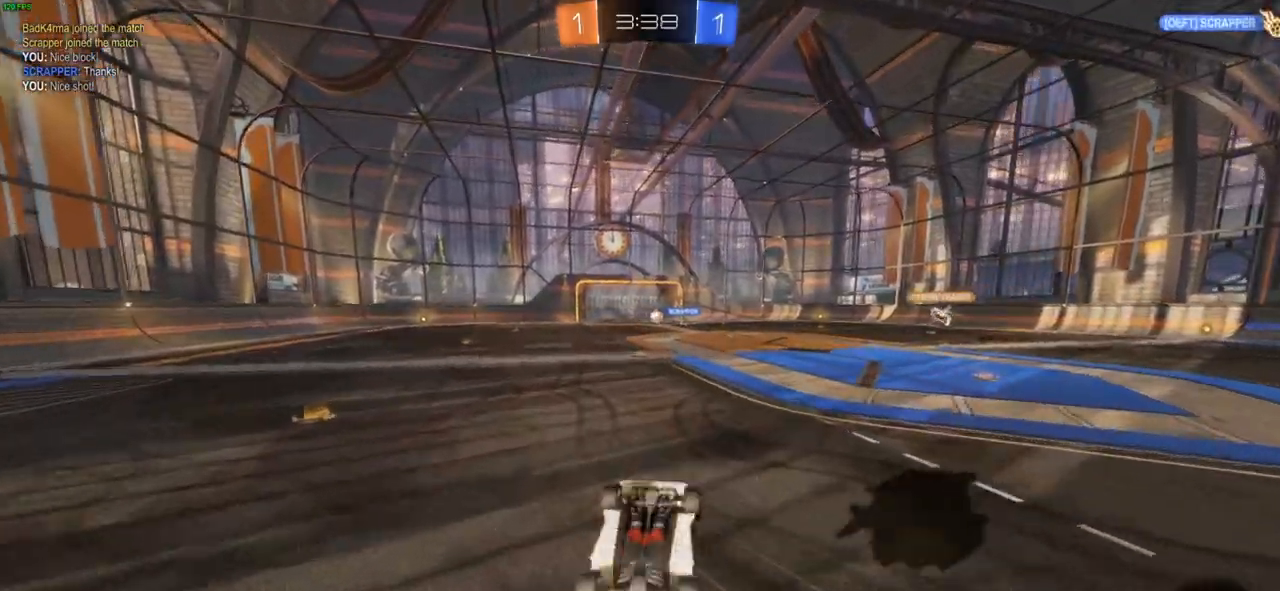
{"buttons": ["R2"], "left_stick": "center", "right_stick": "center", "events": [[267, "left_stick", "center"]]}
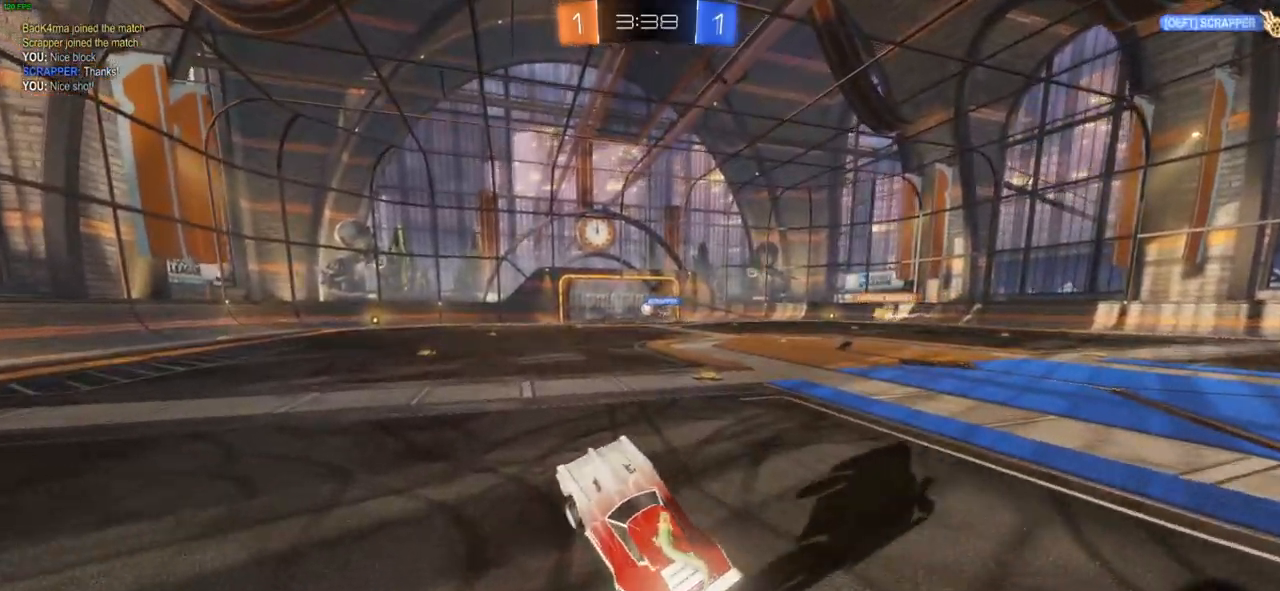
{"buttons": [], "left_stick": "center", "right_stick": "center", "events": [[83, "R2", "up"]]}
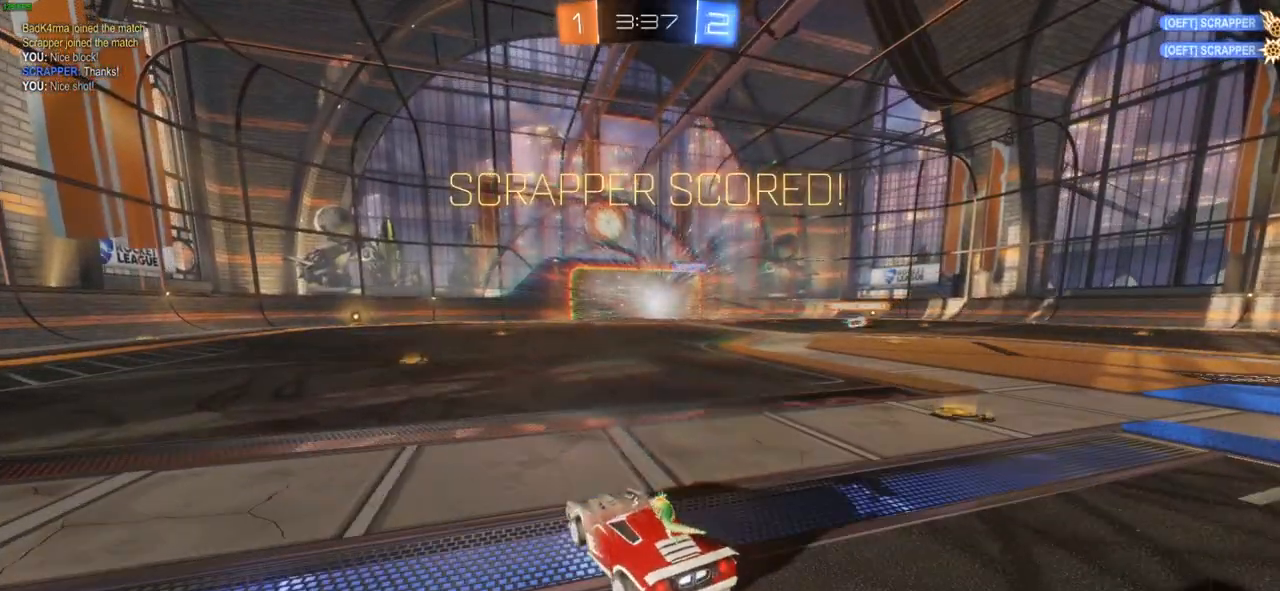
{"buttons": [], "left_stick": "center", "right_stick": "center", "events": []}
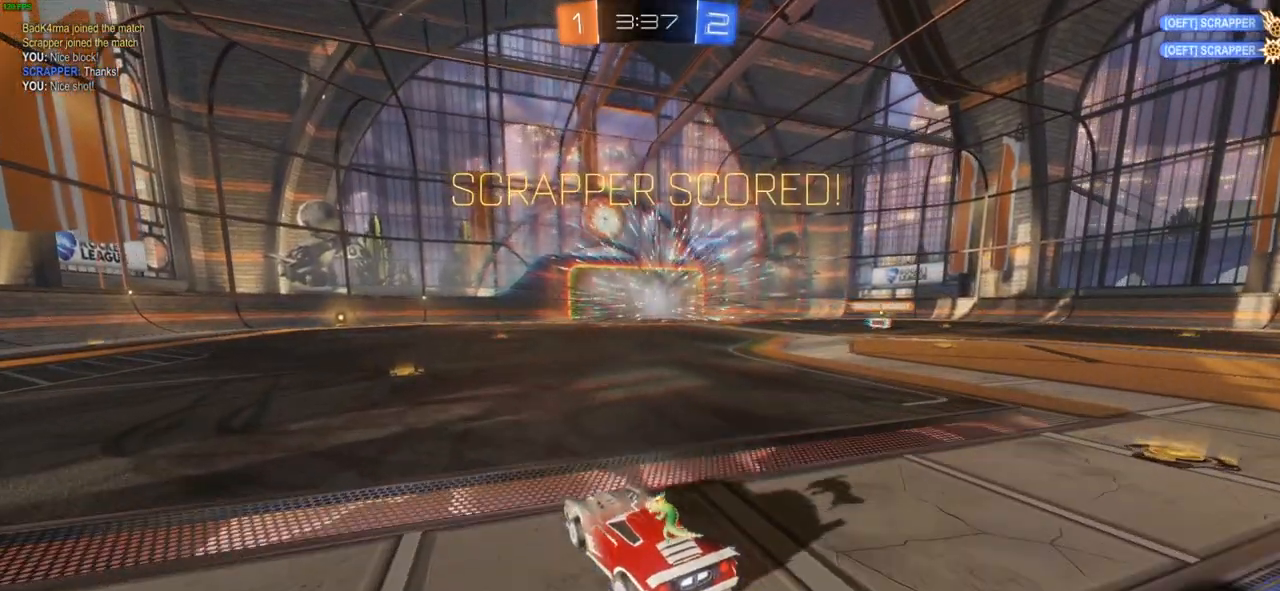
{"buttons": [], "left_stick": "center", "right_stick": "center", "events": []}
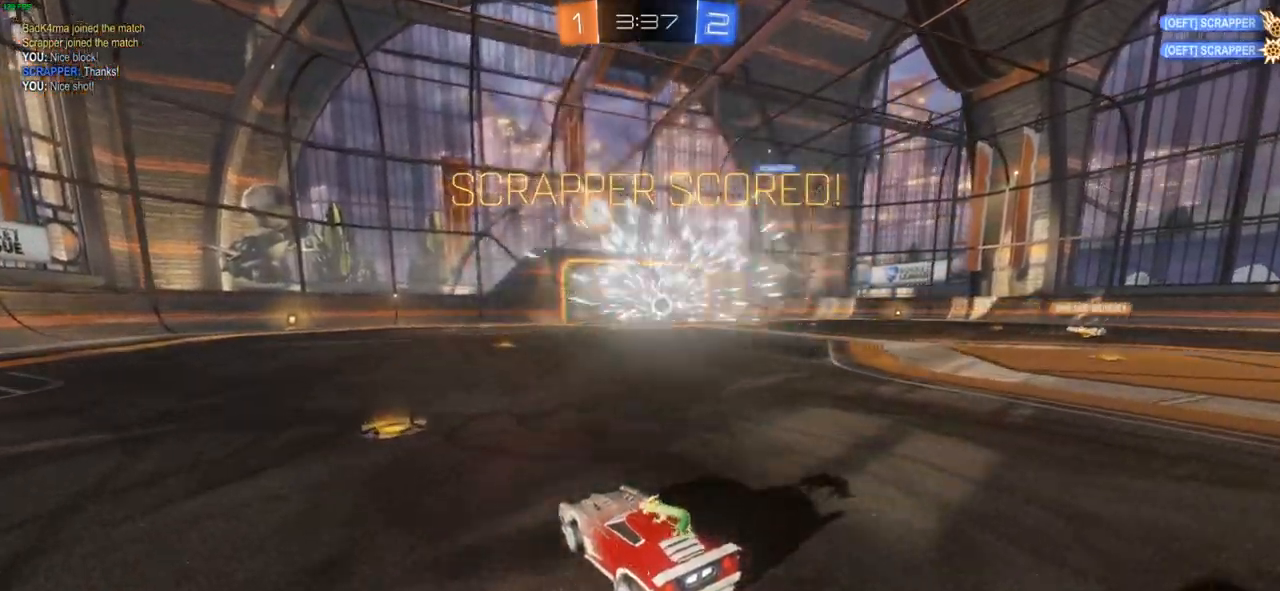
{"buttons": [], "left_stick": "center", "right_stick": "center", "events": []}
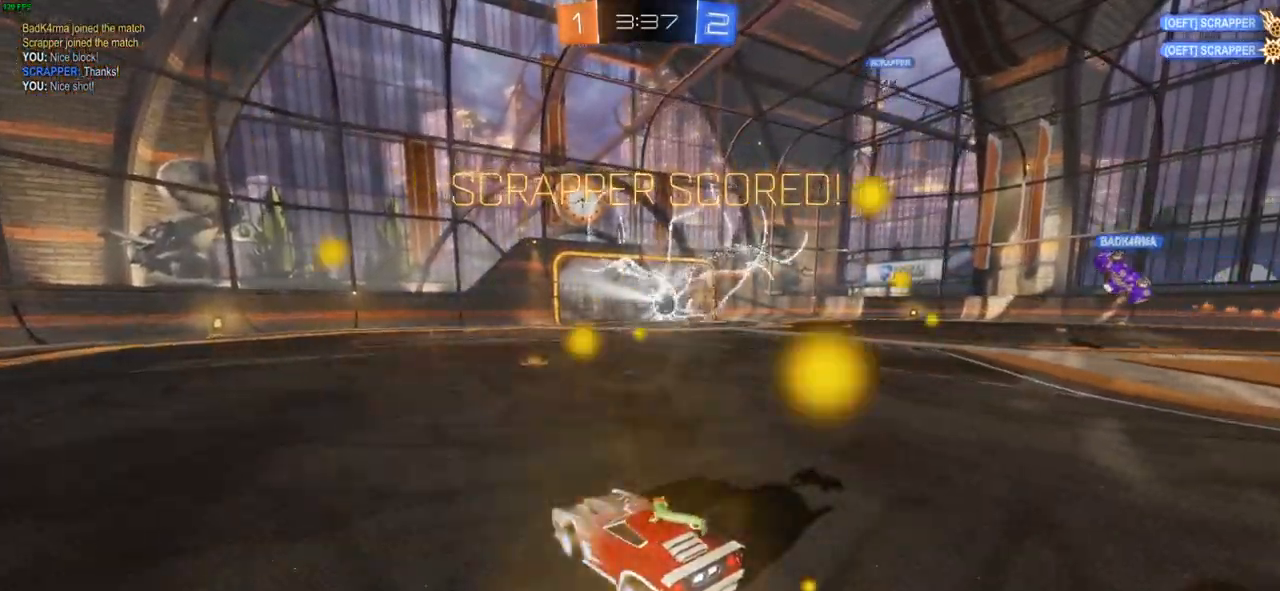
{"buttons": [], "left_stick": "center", "right_stick": "center", "events": []}
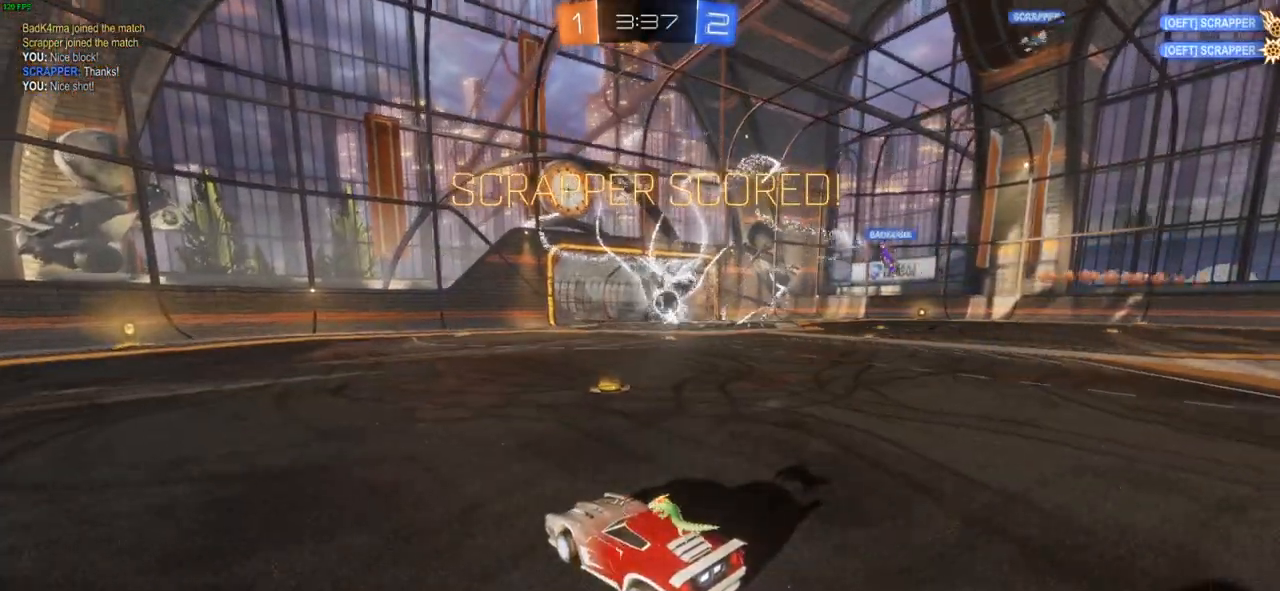
{"buttons": [], "left_stick": "center", "right_stick": "center", "events": []}
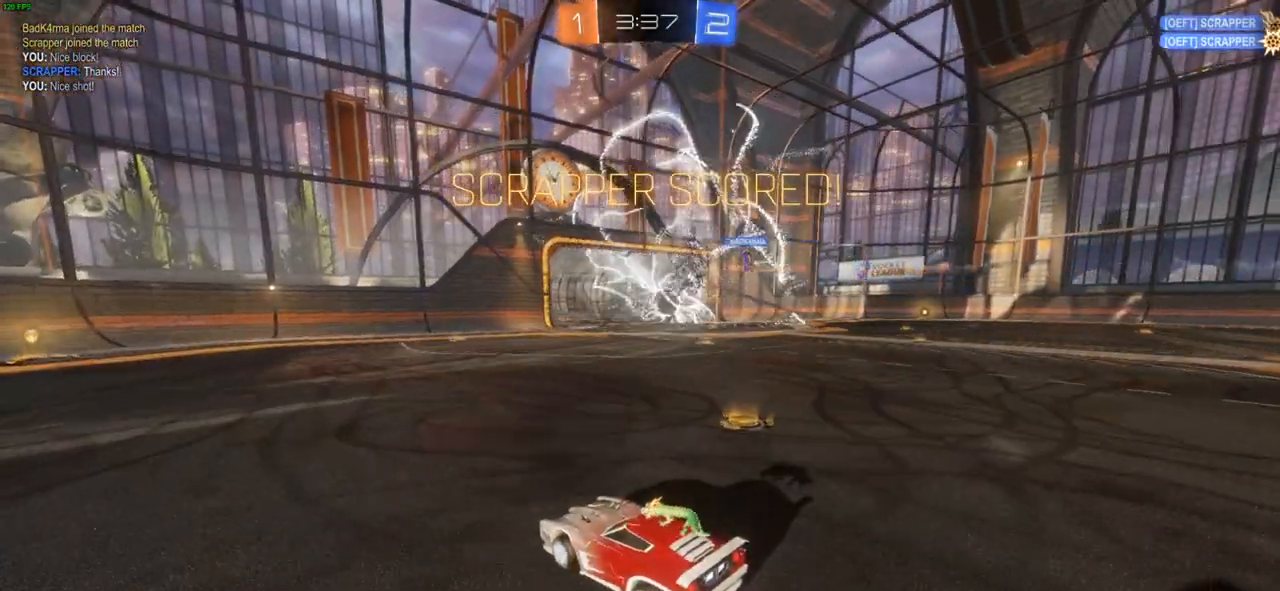
{"buttons": [], "left_stick": "center", "right_stick": "center", "events": []}